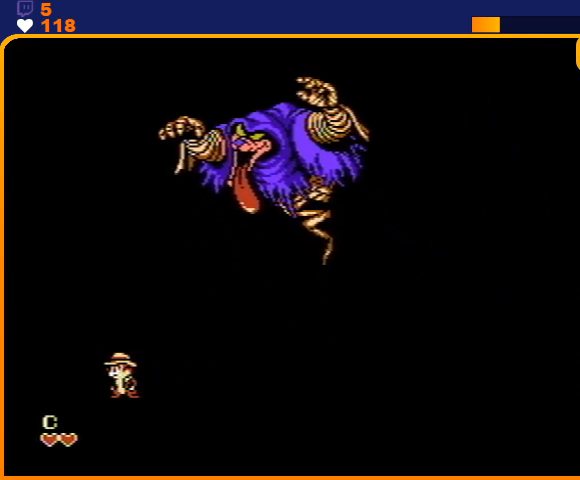
Gameplay with a controller (Nintendo layout); each line is a JSON object with the inputs held at the frame after it. "events" lists button and stick changes between this image and that frame as [ms after this image, input, new state], when the widget could be followed in between. Not read: L3 R3.
{"buttons": ["DPAD_LEFT"], "events": [[33, "DPAD_LEFT", "down"], [100, "DPAD_LEFT", "up"], [467, "DPAD_LEFT", "down"]]}
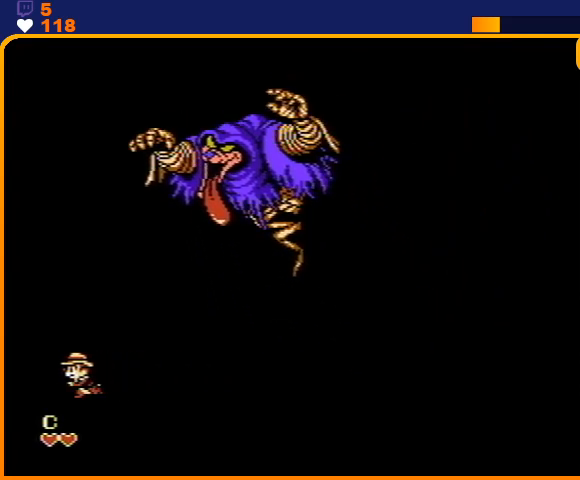
{"buttons": [], "events": [[233, "DPAD_LEFT", "up"]]}
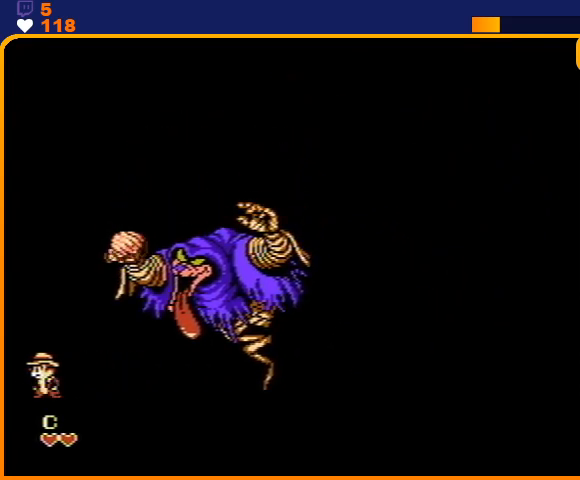
{"buttons": [], "events": []}
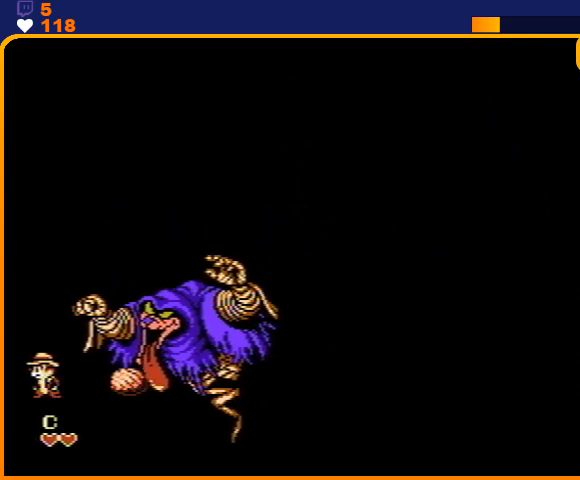
{"buttons": ["DPAD_RIGHT"], "events": [[467, "DPAD_RIGHT", "down"]]}
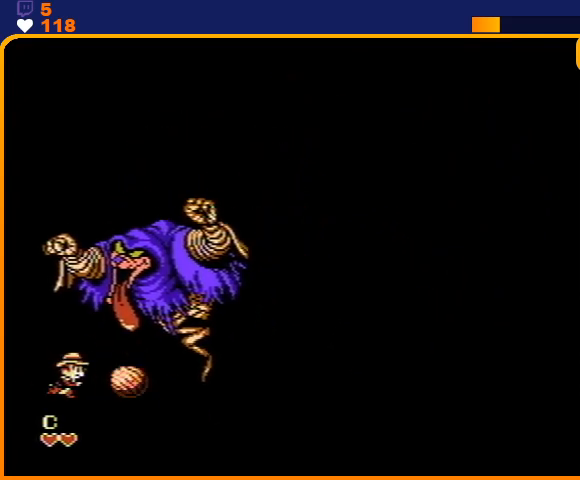
{"buttons": ["DPAD_RIGHT"], "events": [[233, "B", "down"], [333, "B", "up"]]}
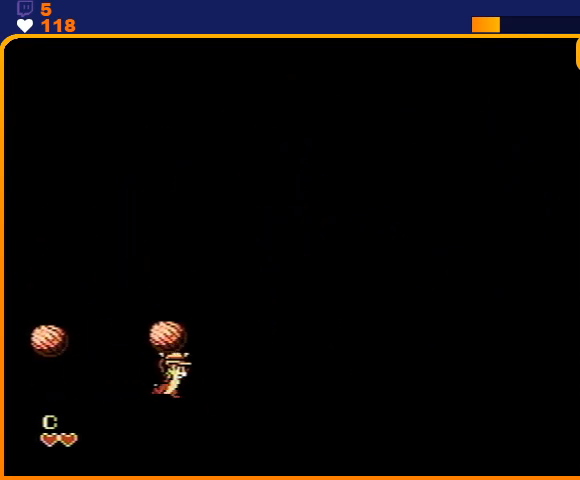
{"buttons": [], "events": [[367, "DPAD_RIGHT", "up"]]}
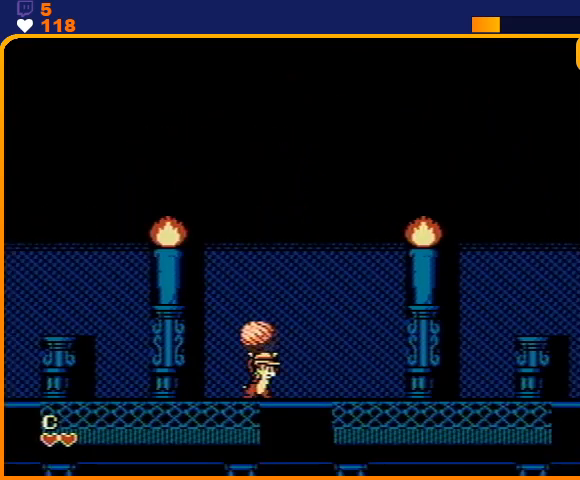
{"buttons": [], "events": [[133, "DPAD_RIGHT", "down"], [233, "DPAD_RIGHT", "up"]]}
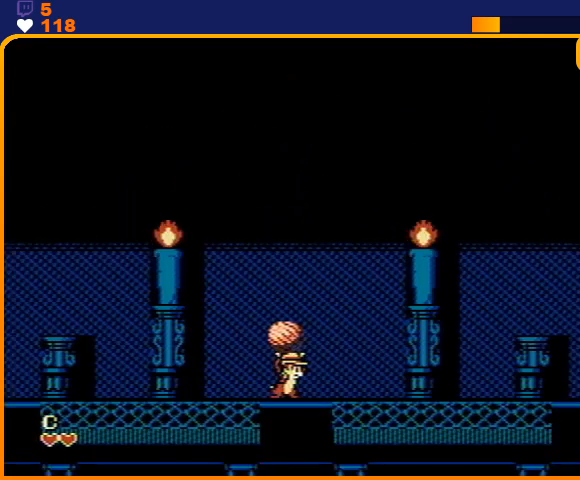
{"buttons": [], "events": []}
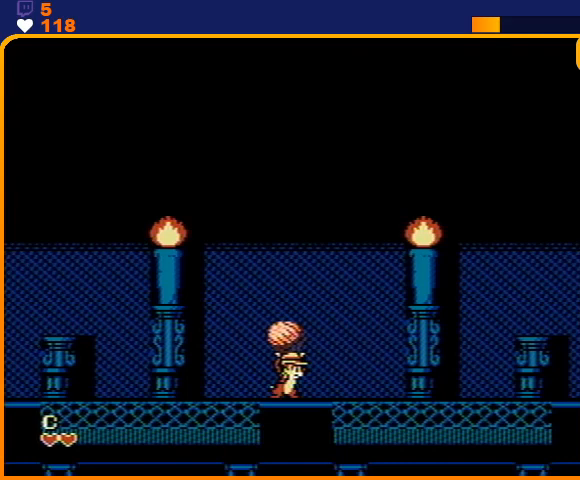
{"buttons": ["DPAD_RIGHT"], "events": [[467, "DPAD_RIGHT", "down"]]}
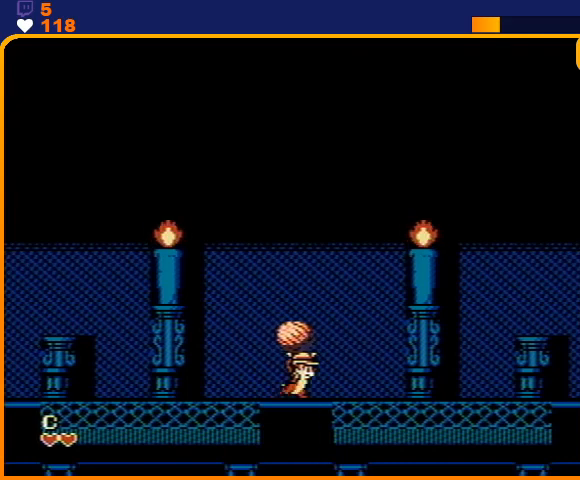
{"buttons": [], "events": [[33, "DPAD_RIGHT", "up"]]}
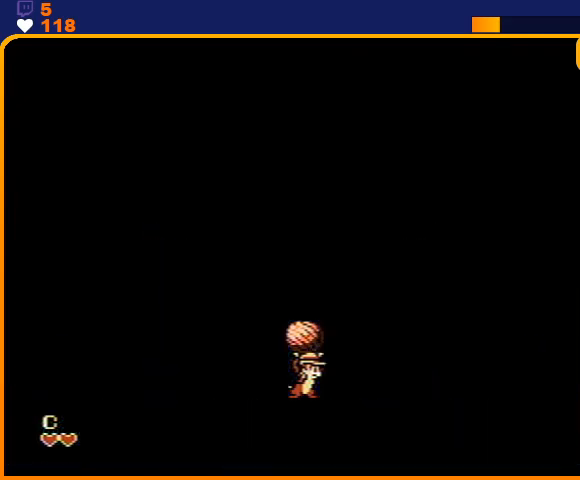
{"buttons": [], "events": [[367, "A", "down"], [500, "A", "up"]]}
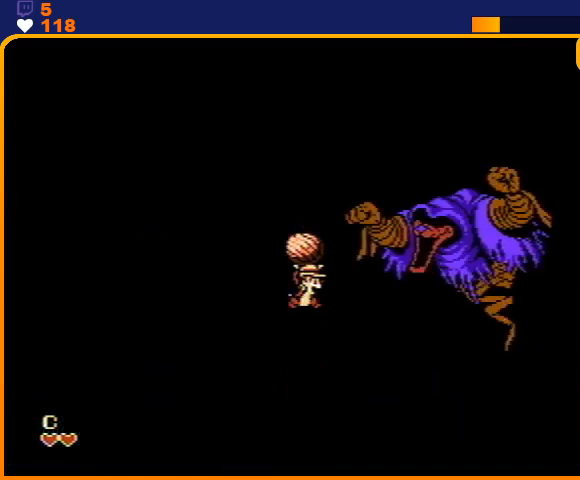
{"buttons": [], "events": [[100, "B", "down"], [233, "B", "up"]]}
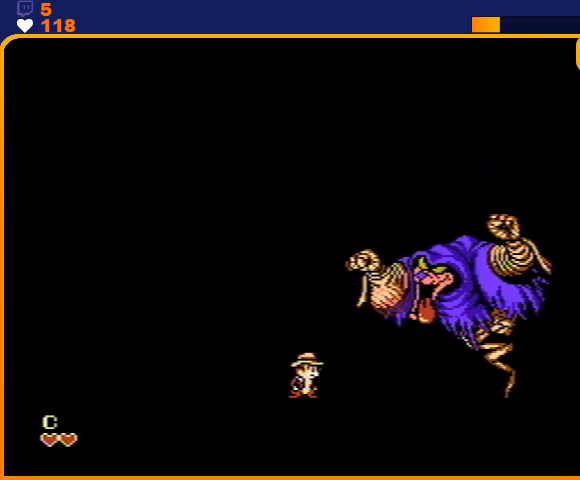
{"buttons": [], "events": []}
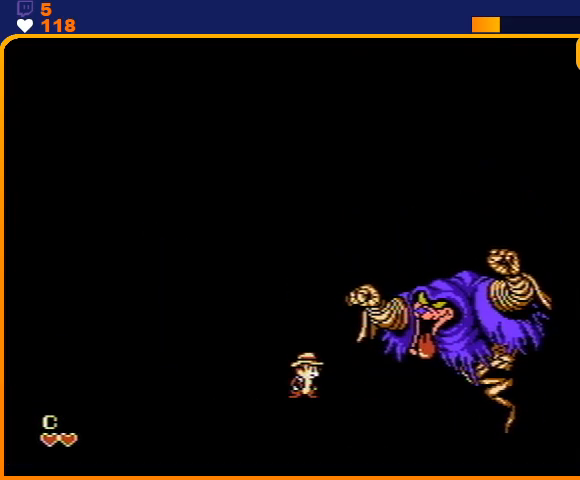
{"buttons": [], "events": []}
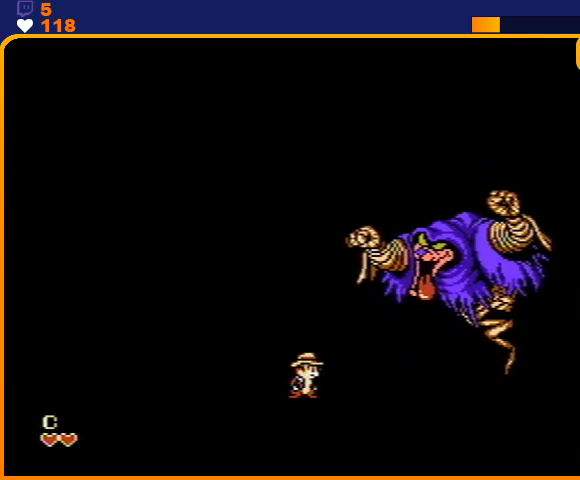
{"buttons": ["DPAD_RIGHT"], "events": [[500, "DPAD_RIGHT", "down"]]}
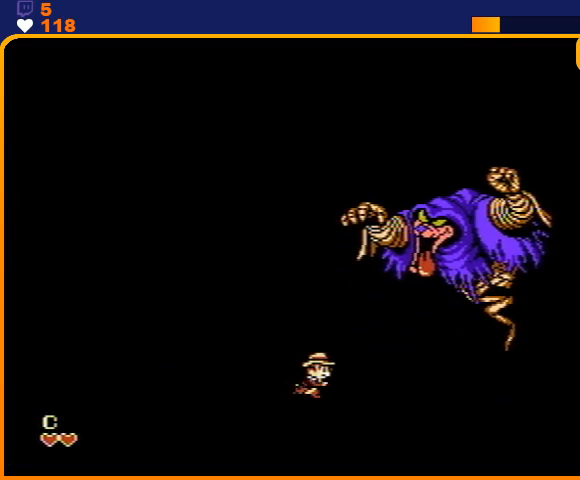
{"buttons": [], "events": [[67, "DPAD_RIGHT", "up"]]}
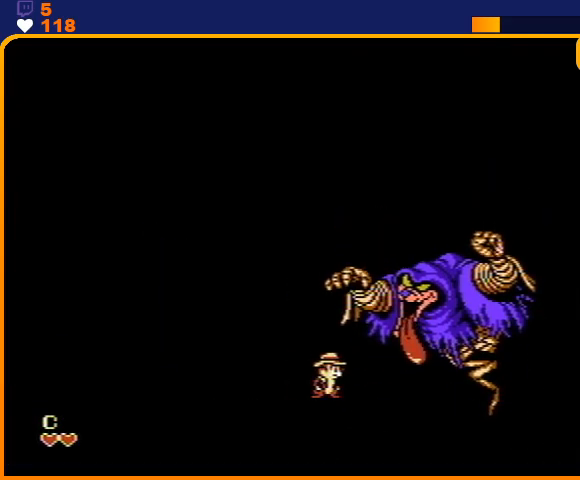
{"buttons": [], "events": [[67, "DPAD_LEFT", "down"], [467, "DPAD_LEFT", "up"]]}
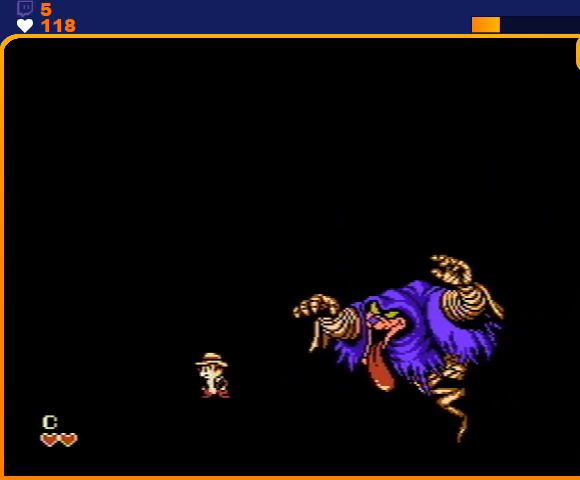
{"buttons": [], "events": []}
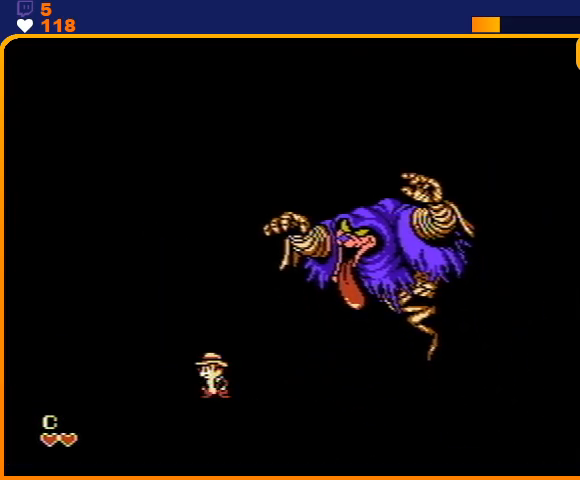
{"buttons": [], "events": []}
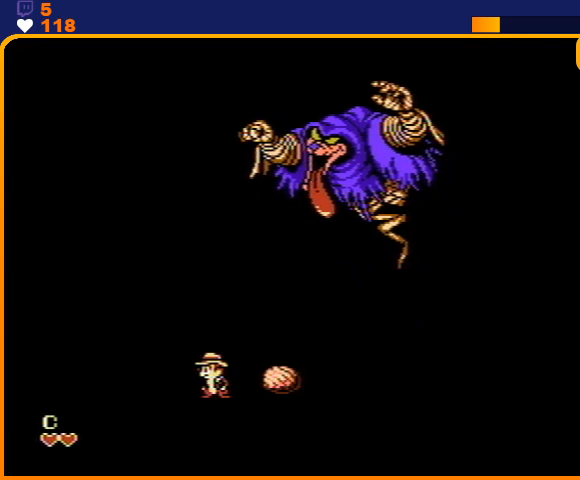
{"buttons": ["B", "DPAD_RIGHT"], "events": [[200, "DPAD_RIGHT", "down"], [467, "B", "down"]]}
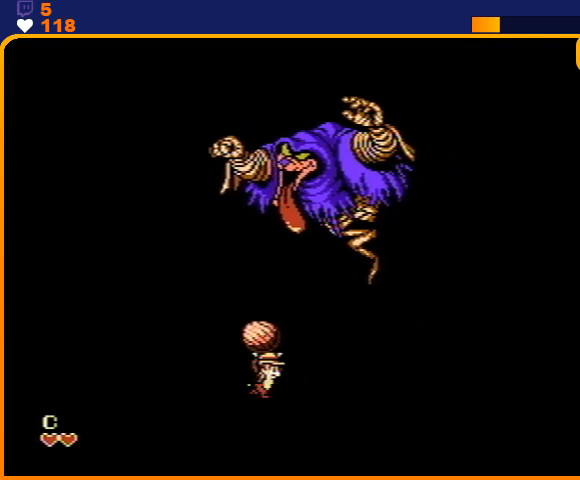
{"buttons": ["DPAD_RIGHT"], "events": [[33, "B", "up"], [67, "DPAD_RIGHT", "up"], [100, "DPAD_UP", "down"], [233, "B", "down"], [300, "B", "up"], [400, "DPAD_UP", "up"], [467, "DPAD_RIGHT", "down"]]}
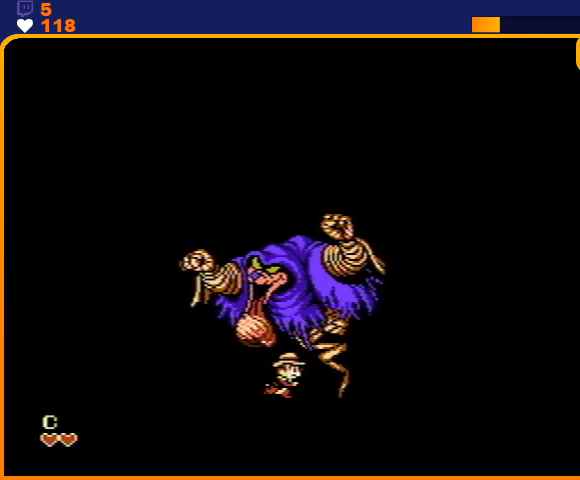
{"buttons": [], "events": [[433, "DPAD_RIGHT", "up"]]}
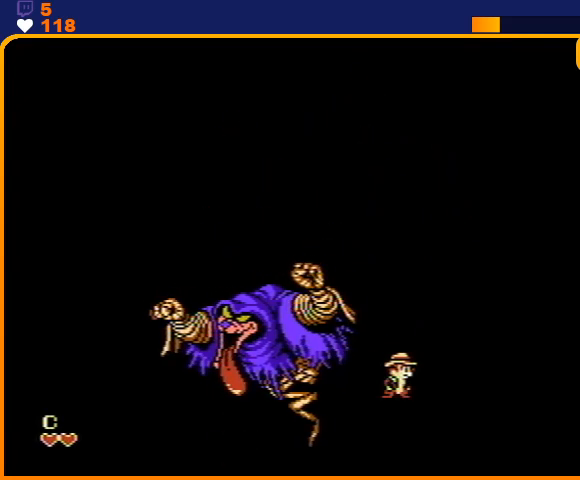
{"buttons": [], "events": []}
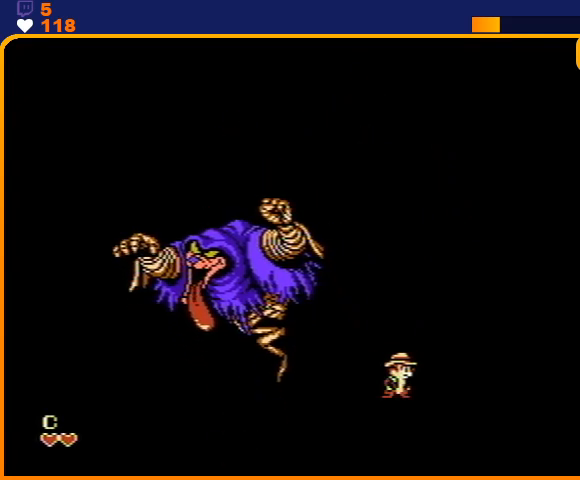
{"buttons": [], "events": [[67, "DPAD_LEFT", "down"], [367, "DPAD_LEFT", "up"]]}
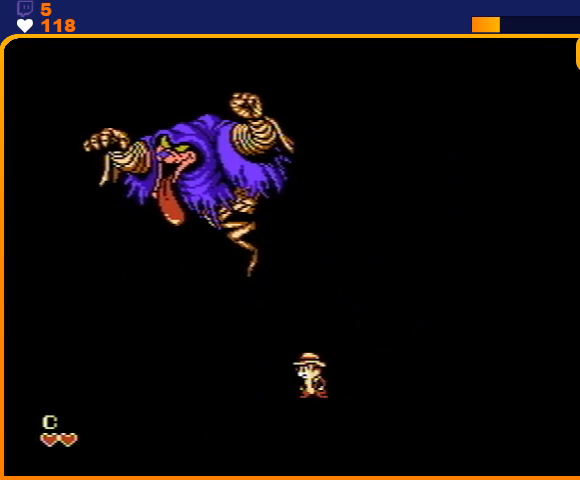
{"buttons": [], "events": [[200, "DPAD_LEFT", "down"], [467, "DPAD_LEFT", "up"]]}
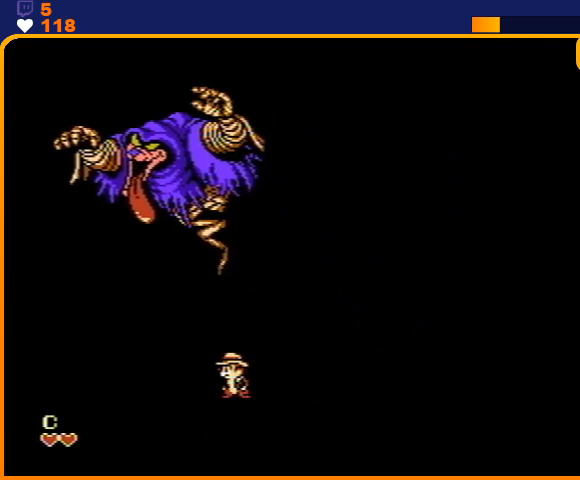
{"buttons": [], "events": []}
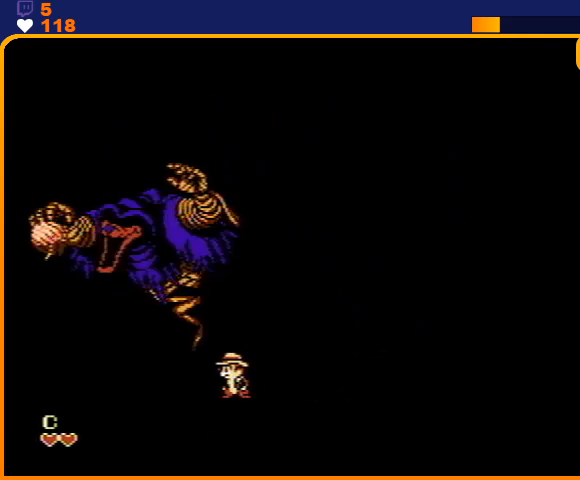
{"buttons": ["DPAD_LEFT"], "events": [[333, "DPAD_LEFT", "down"]]}
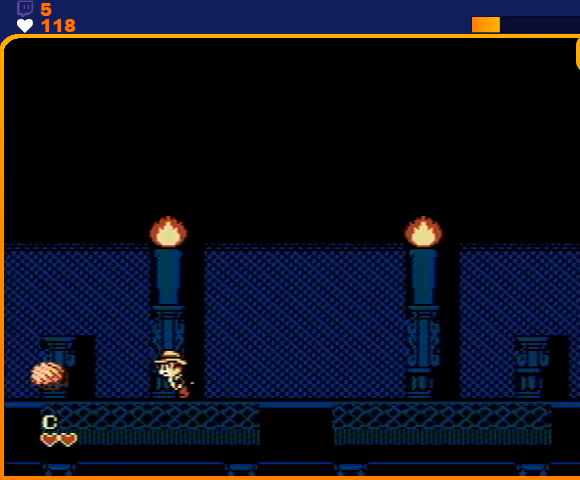
{"buttons": ["B", "DPAD_LEFT"], "events": [[500, "B", "down"]]}